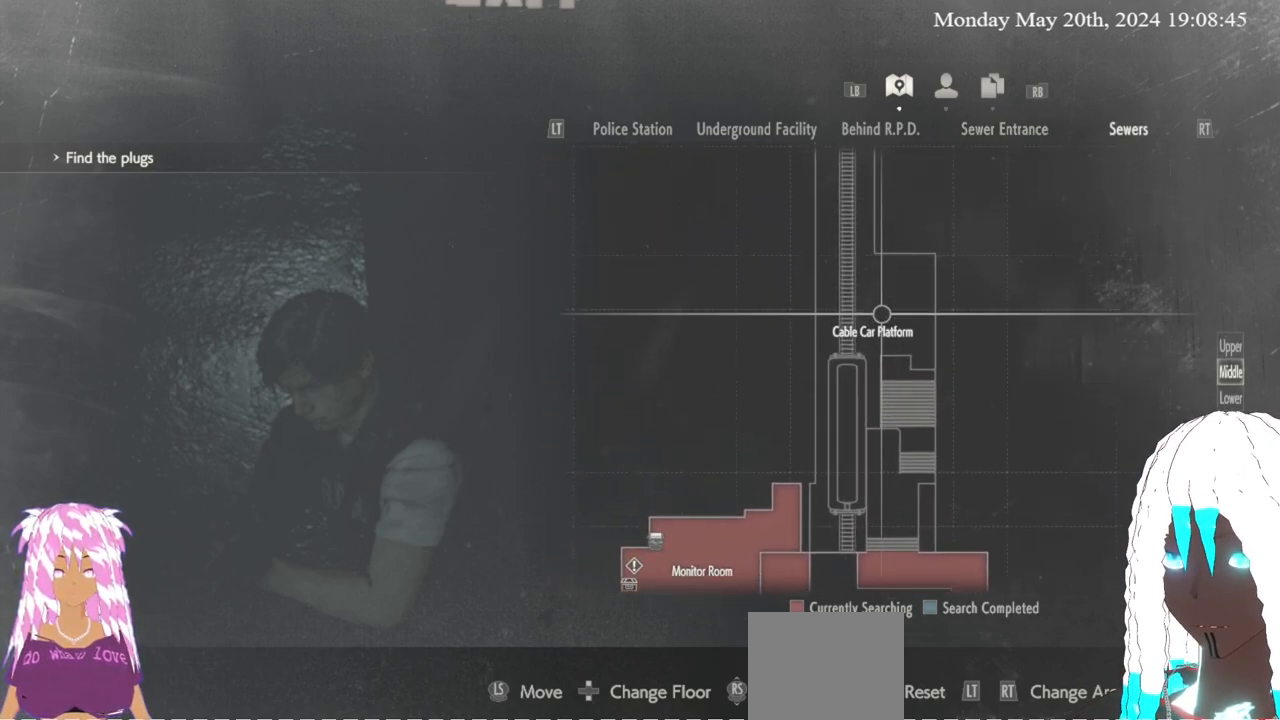
Gameplay with a controller (PlayStation layout); each line is a JSON object with the inputs held at the frame after it. "events" lists button and stick changes between this image and that frame as [ms after this image, input, new state], when the widget could be followed in between.
{"buttons": [], "left_stick": "up", "right_stick": "center", "events": []}
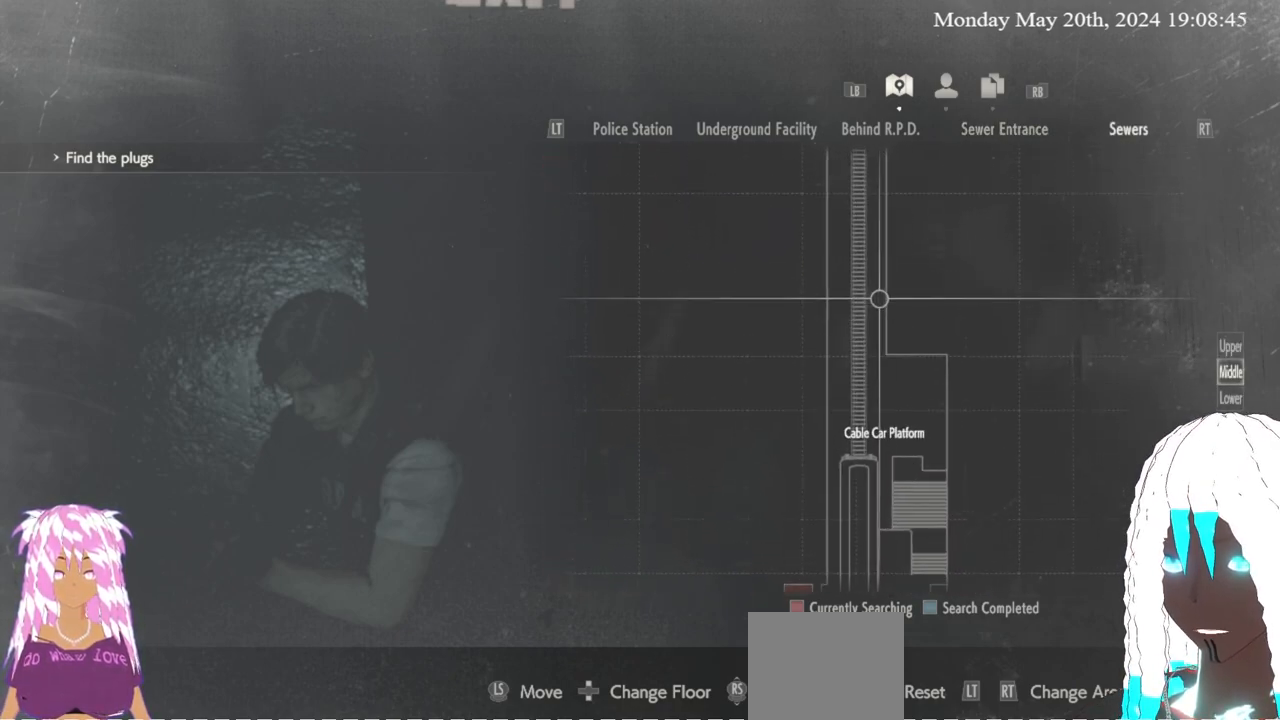
{"buttons": [], "left_stick": "center", "right_stick": "center", "events": [[467, "left_stick", "center"]]}
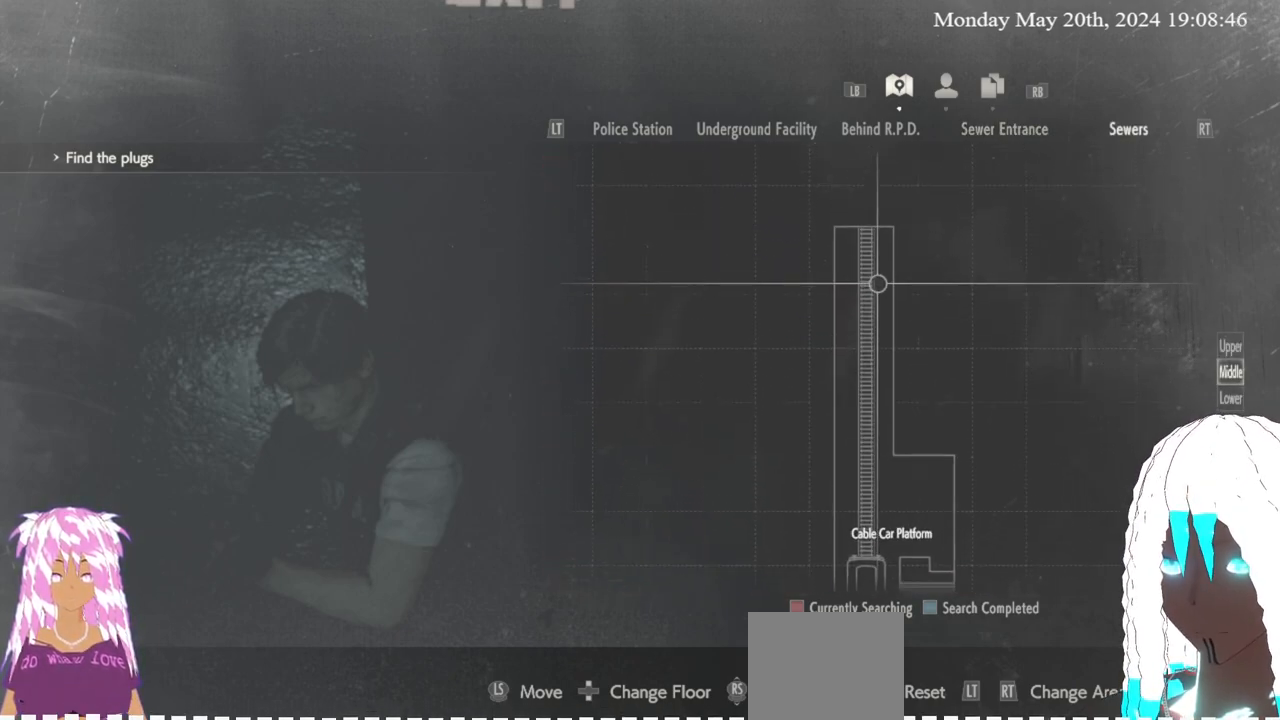
{"buttons": [], "left_stick": "down", "right_stick": "center", "events": [[117, "left_stick", "down"]]}
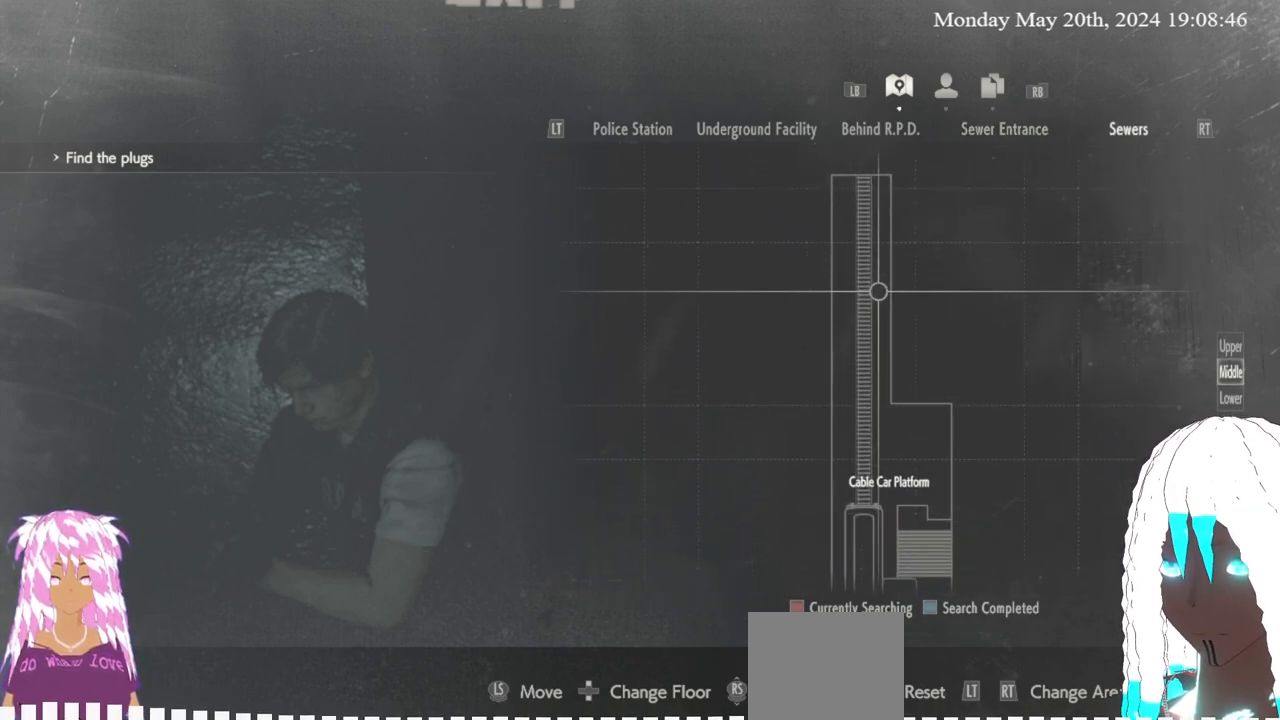
{"buttons": [], "left_stick": "down", "right_stick": "center", "events": []}
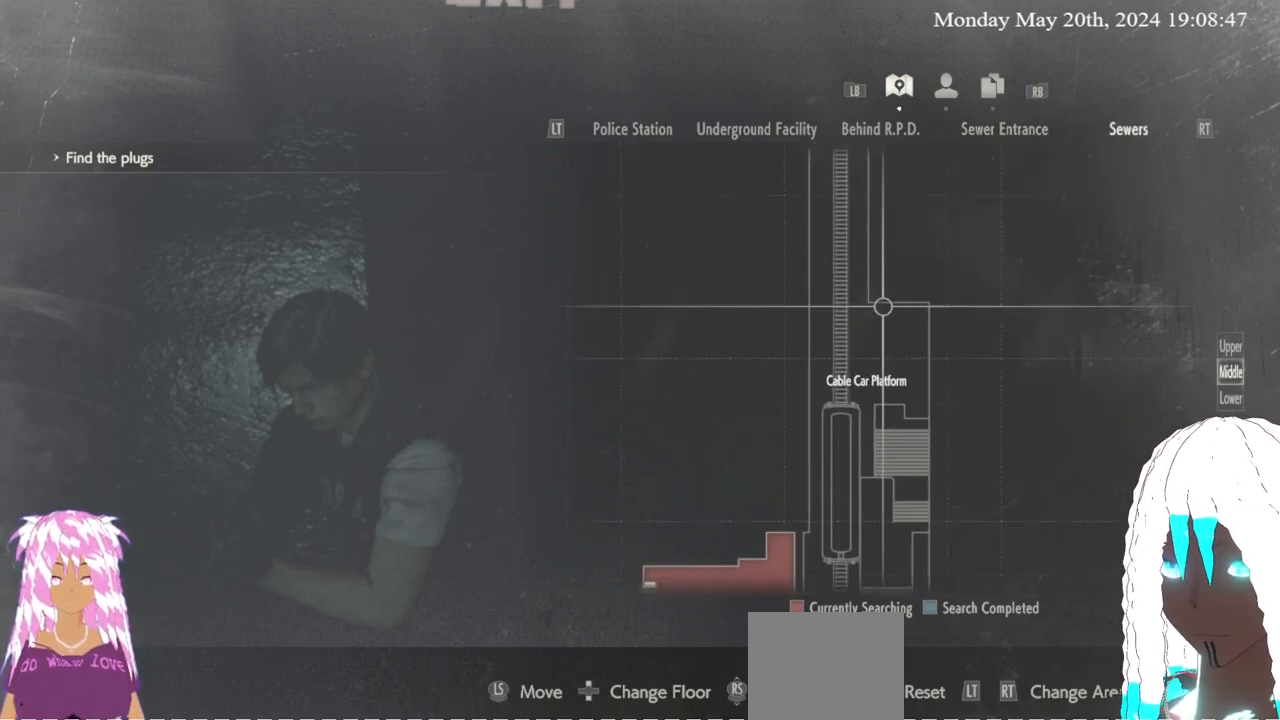
{"buttons": [], "left_stick": "center", "right_stick": "right", "events": [[117, "CIRCLE", "down"], [167, "left_stick", "center"], [233, "CIRCLE", "up"], [433, "right_stick", "right"]]}
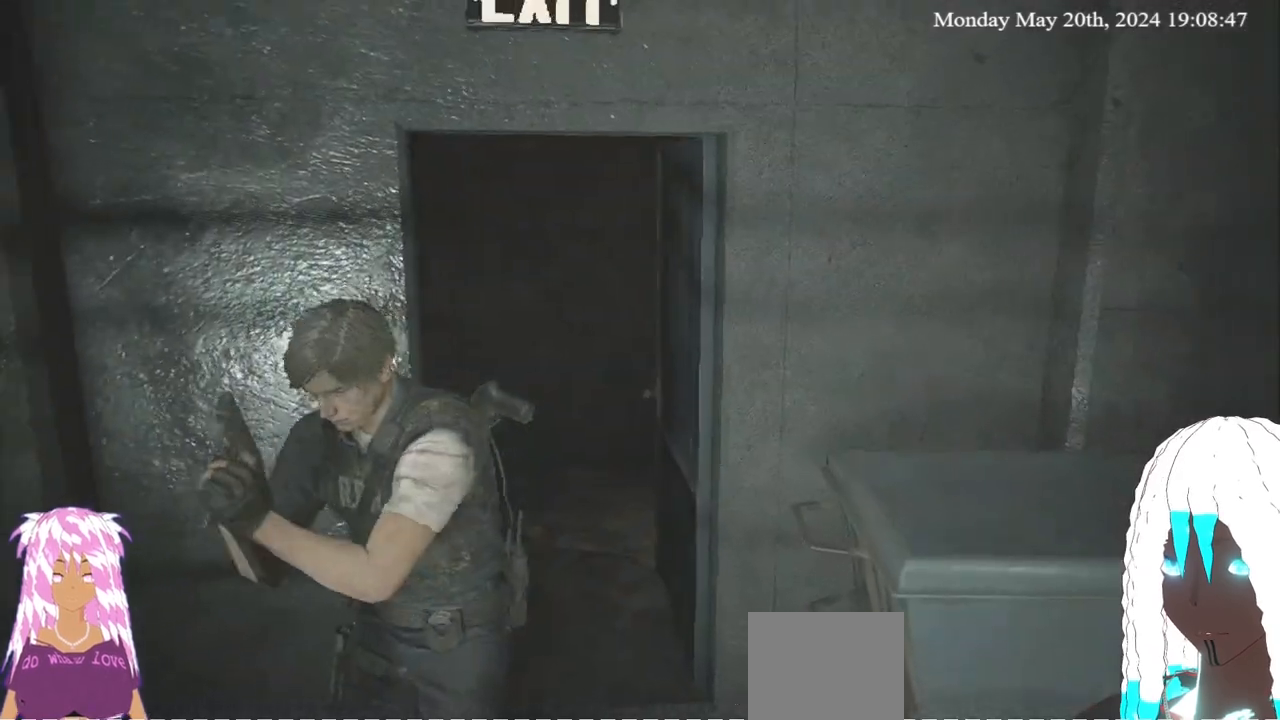
{"buttons": [], "left_stick": "up-right", "right_stick": "right", "events": [[183, "left_stick", "right"], [383, "left_stick", "up-right"]]}
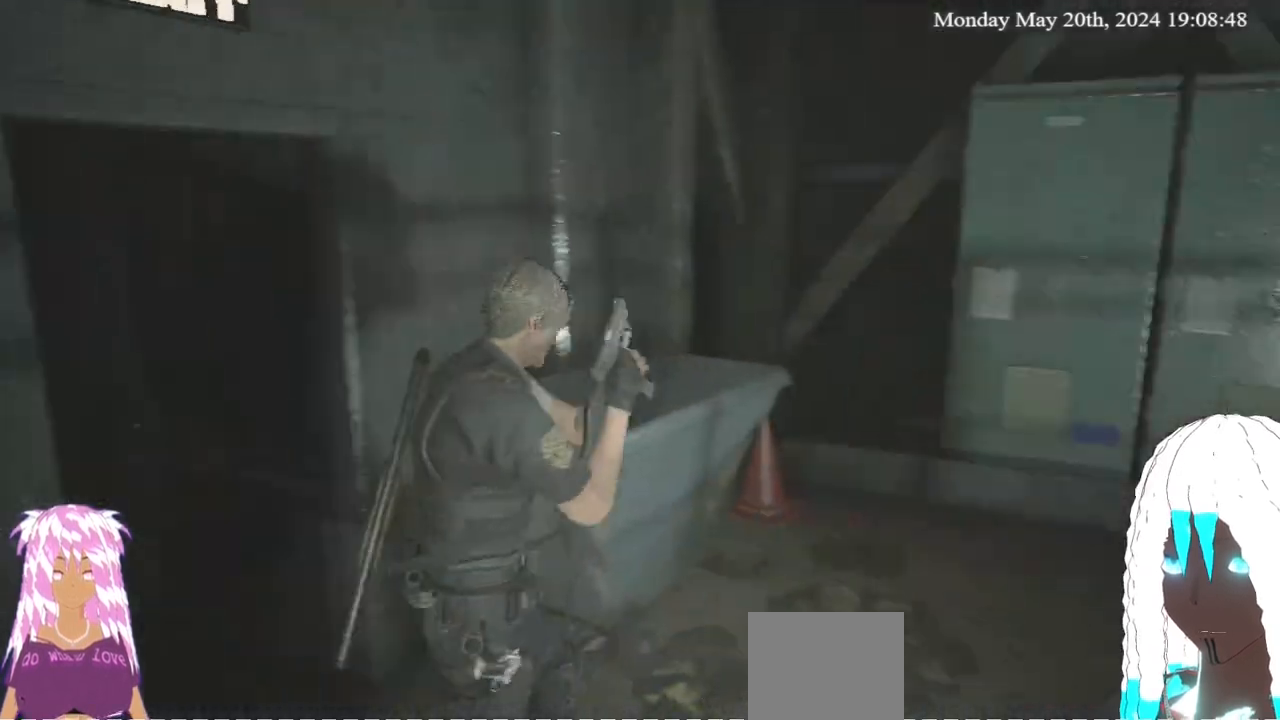
{"buttons": [], "left_stick": "up", "right_stick": "right", "events": [[367, "left_stick", "up"]]}
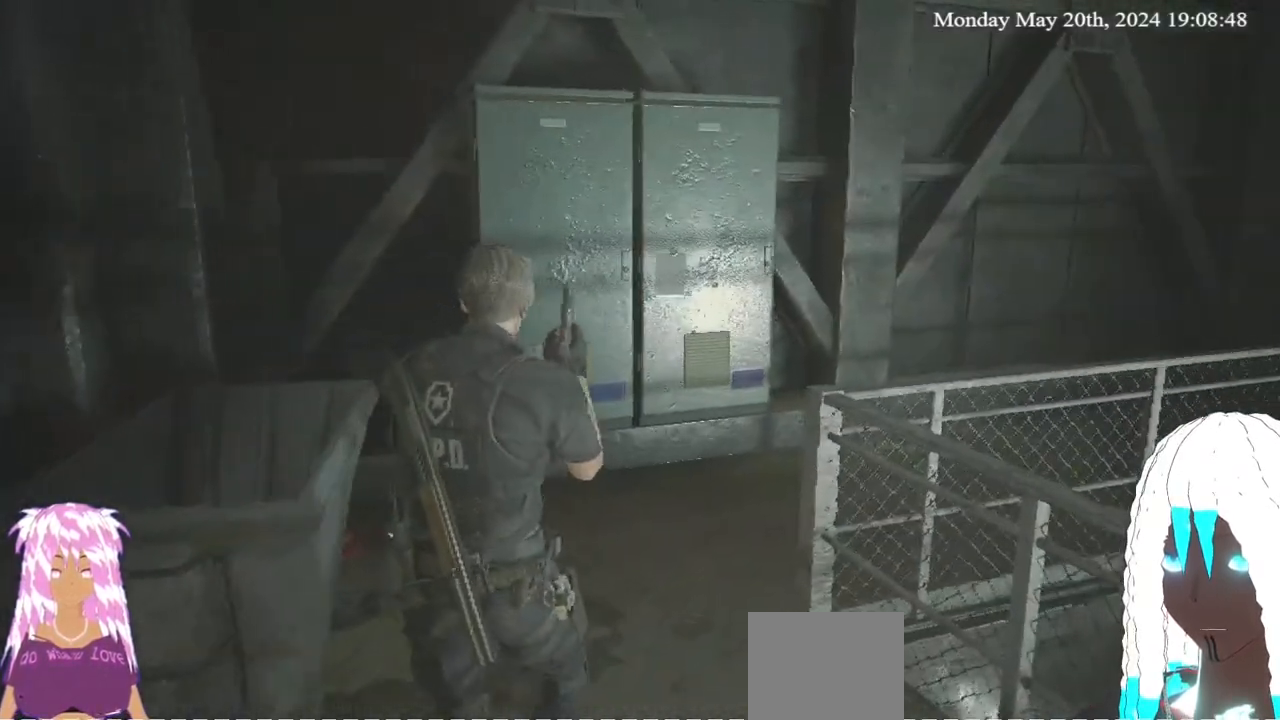
{"buttons": [], "left_stick": "up", "right_stick": "up-left", "events": [[383, "right_stick", "center"], [467, "right_stick", "up-left"]]}
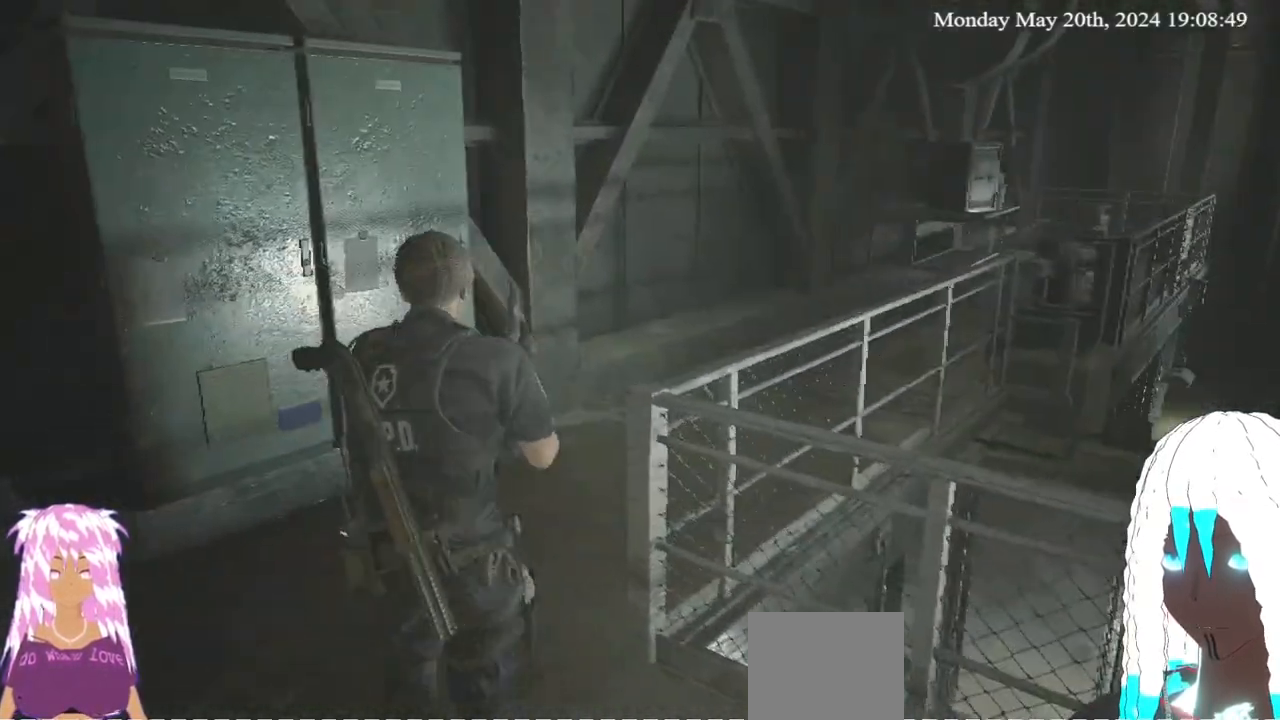
{"buttons": [], "left_stick": "up", "right_stick": "center", "events": [[267, "right_stick", "left"], [483, "right_stick", "center"]]}
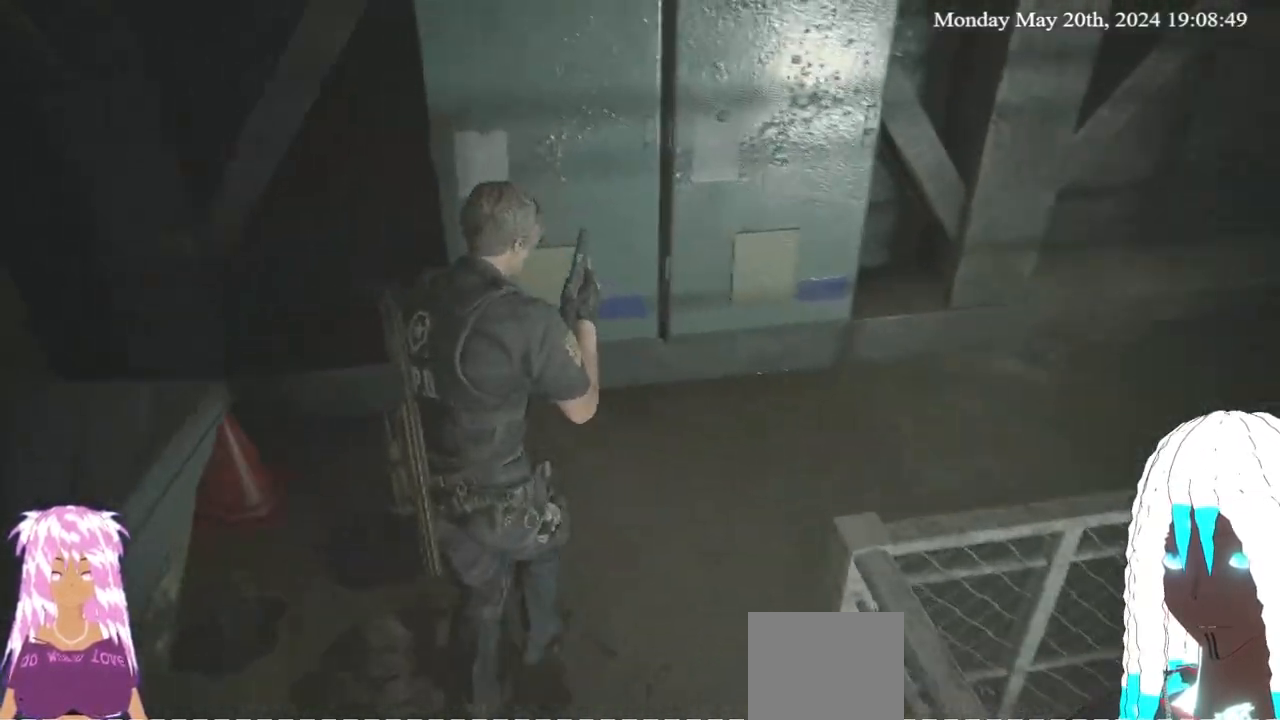
{"buttons": [], "left_stick": "right", "right_stick": "down-left", "events": [[217, "right_stick", "down-left"], [300, "left_stick", "up-right"], [500, "left_stick", "right"]]}
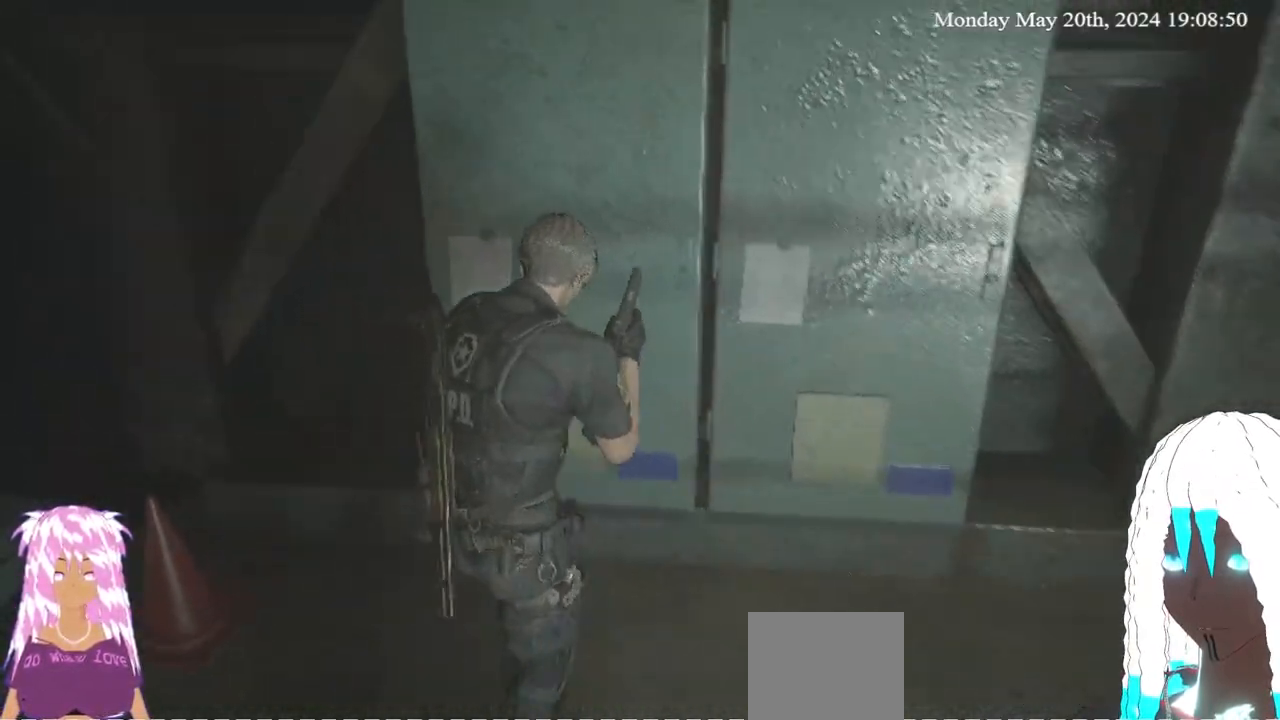
{"buttons": [], "left_stick": "right", "right_stick": "right", "events": [[100, "right_stick", "center"], [250, "right_stick", "right"]]}
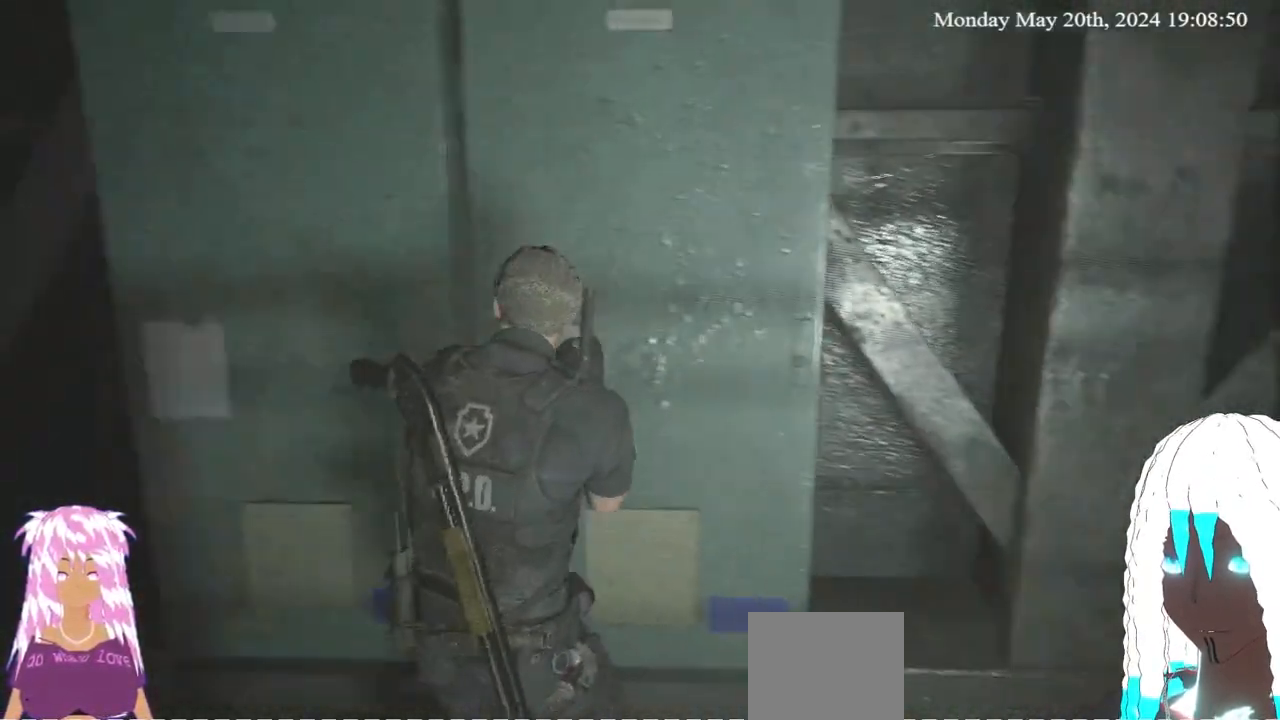
{"buttons": [], "left_stick": "up-right", "right_stick": "center", "events": [[250, "left_stick", "up-right"], [367, "right_stick", "center"]]}
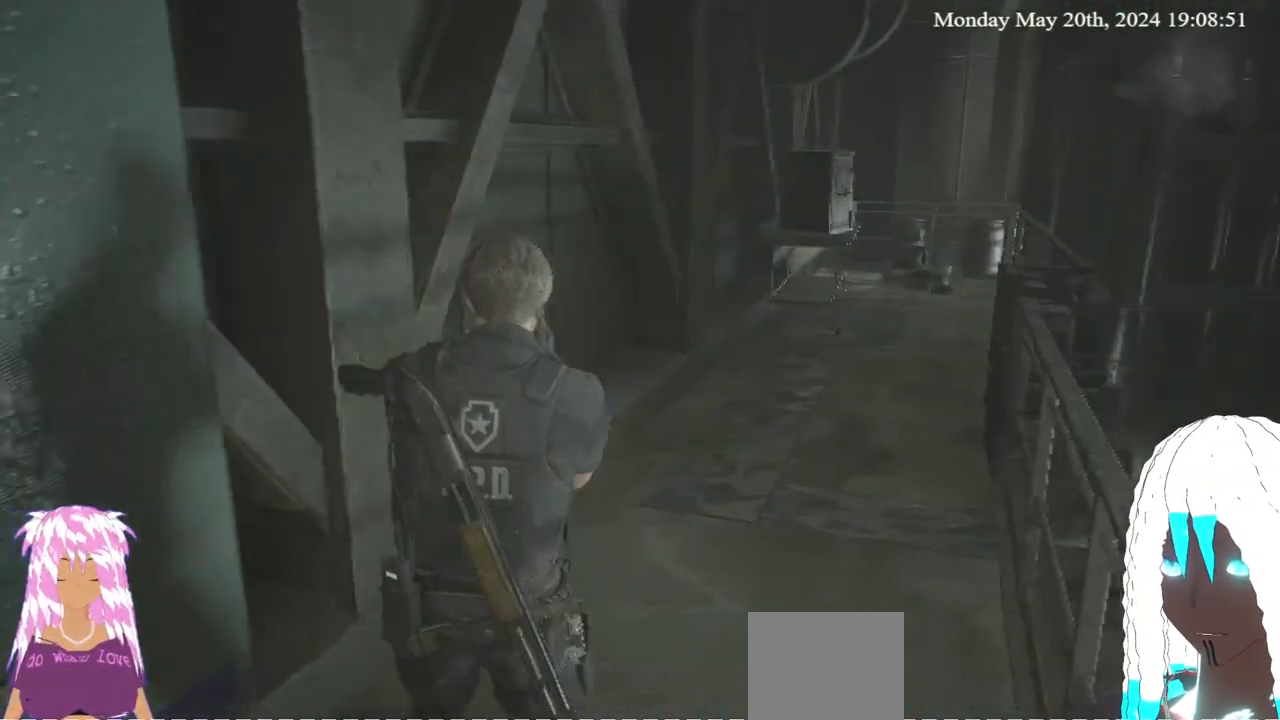
{"buttons": [], "left_stick": "center", "right_stick": "center", "events": [[350, "left_stick", "center"]]}
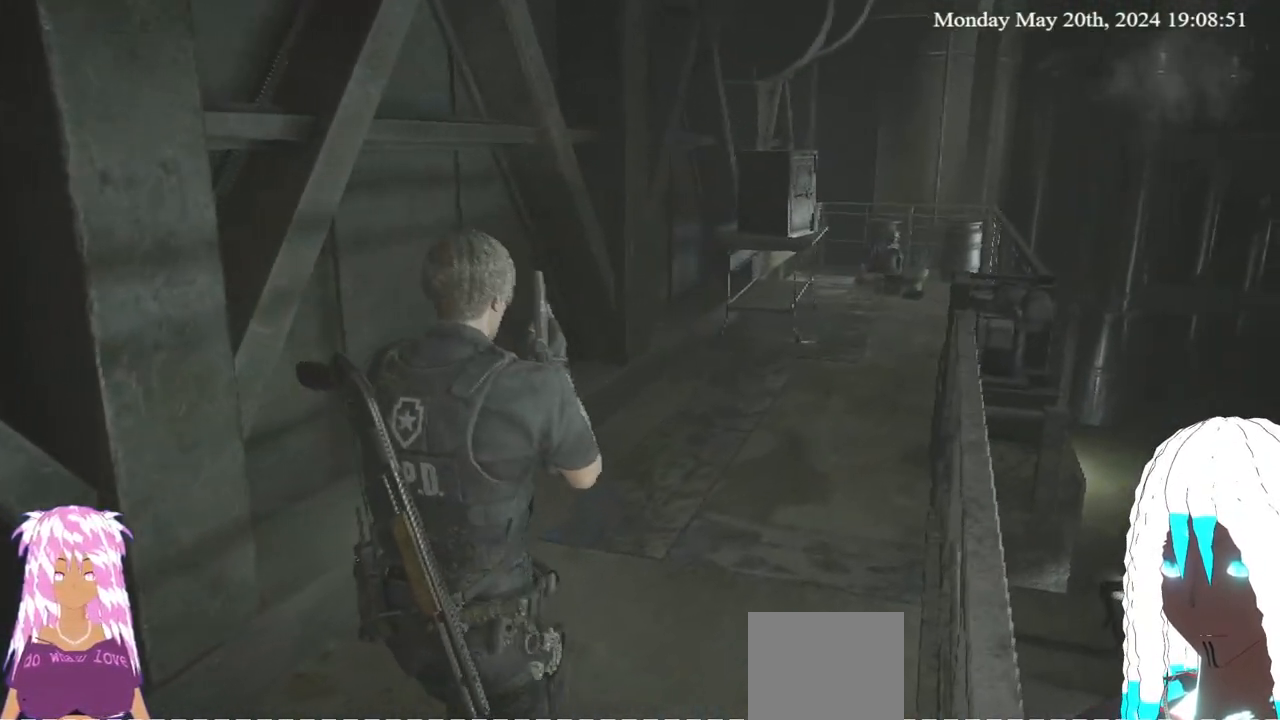
{"buttons": [], "left_stick": "center", "right_stick": "center", "events": []}
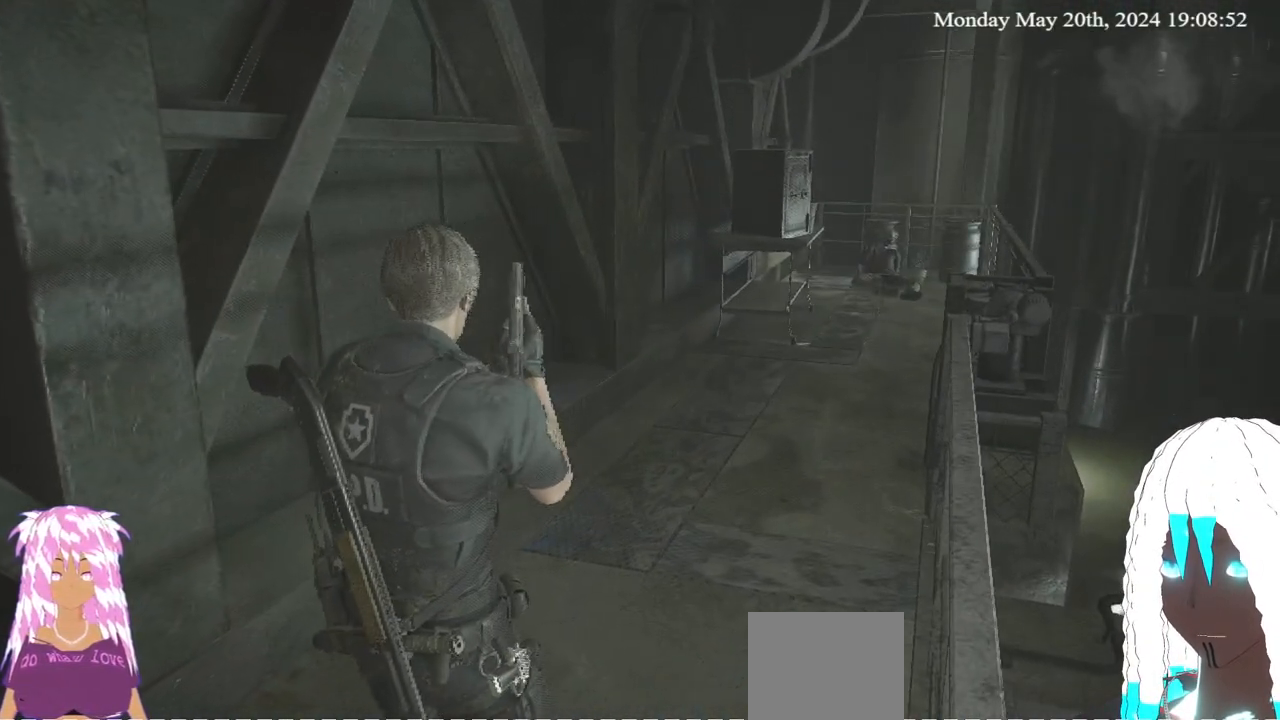
{"buttons": [], "left_stick": "center", "right_stick": "right", "events": [[417, "right_stick", "right"]]}
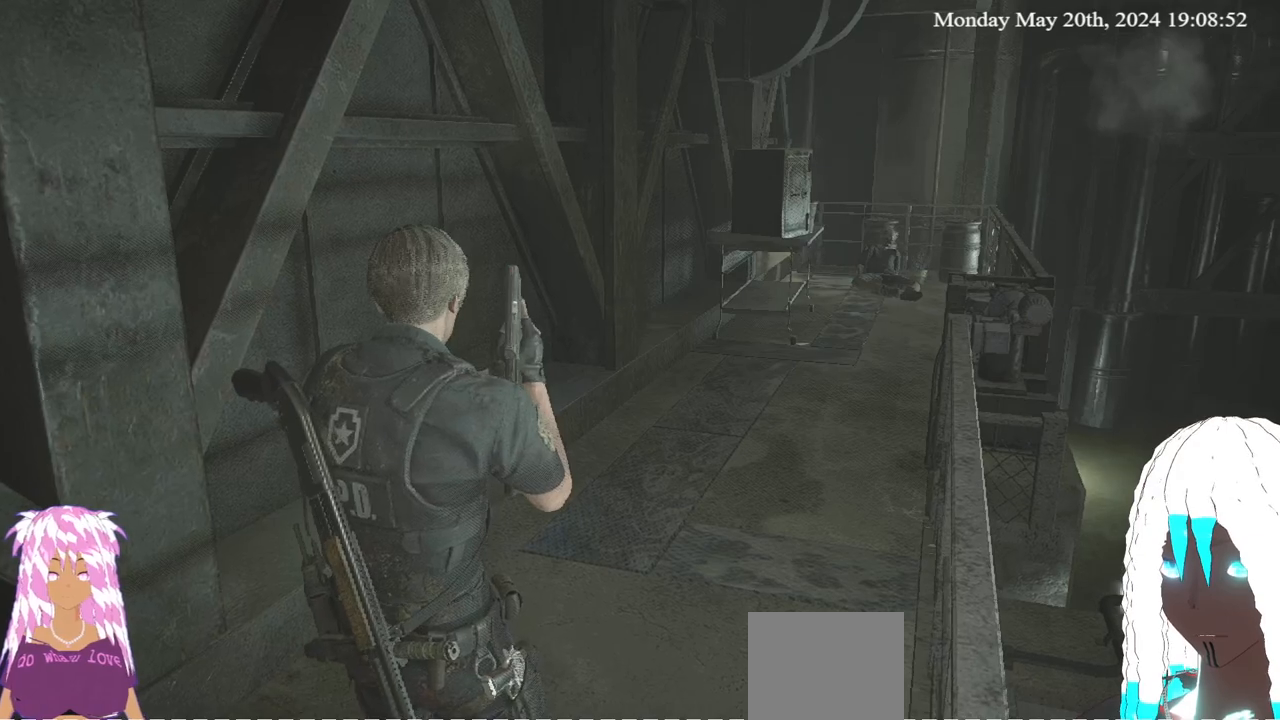
{"buttons": [], "left_stick": "center", "right_stick": "right", "events": []}
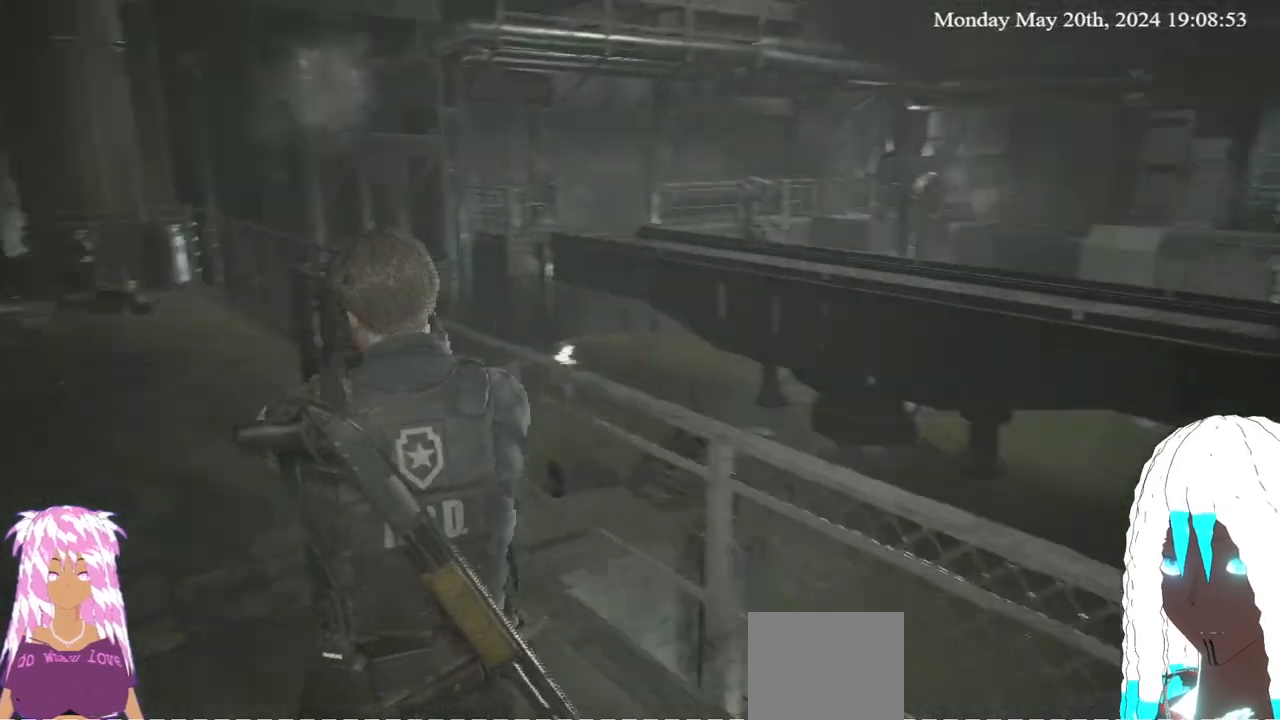
{"buttons": [], "left_stick": "center", "right_stick": "center", "events": [[300, "right_stick", "center"]]}
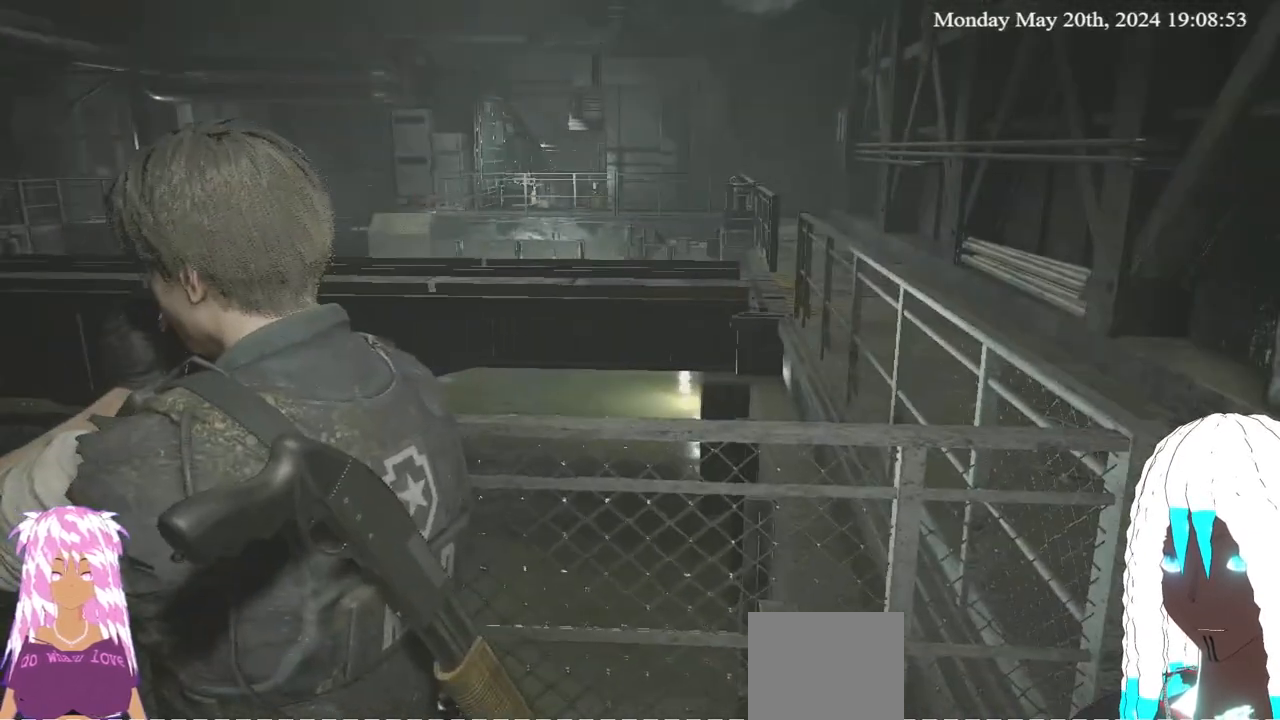
{"buttons": [], "left_stick": "center", "right_stick": "center", "events": []}
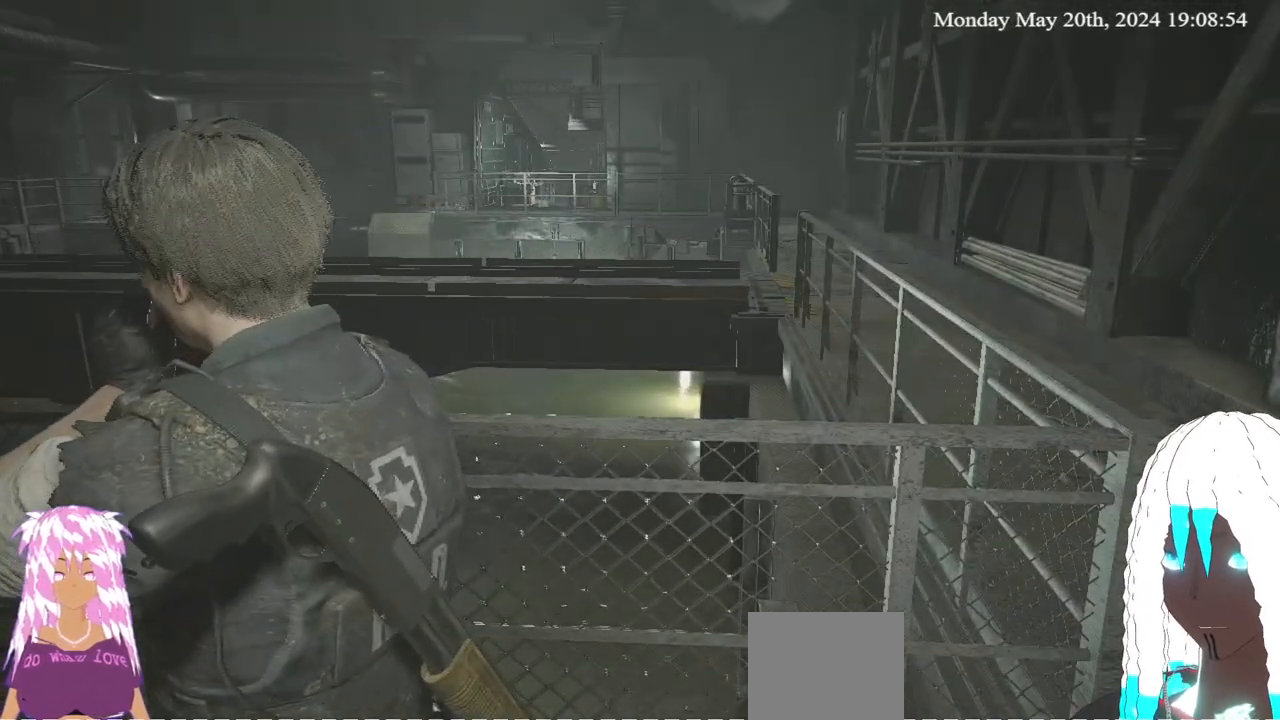
{"buttons": [], "left_stick": "center", "right_stick": "center", "events": []}
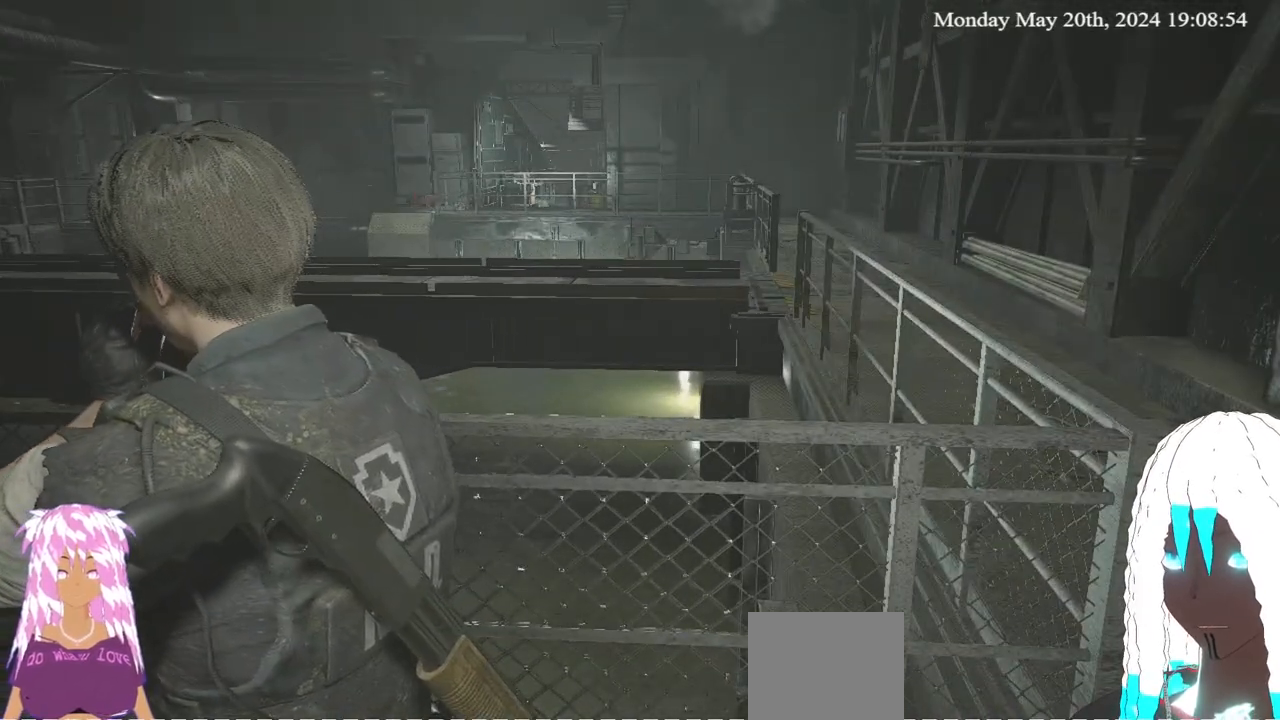
{"buttons": [], "left_stick": "center", "right_stick": "left", "events": [[483, "right_stick", "left"]]}
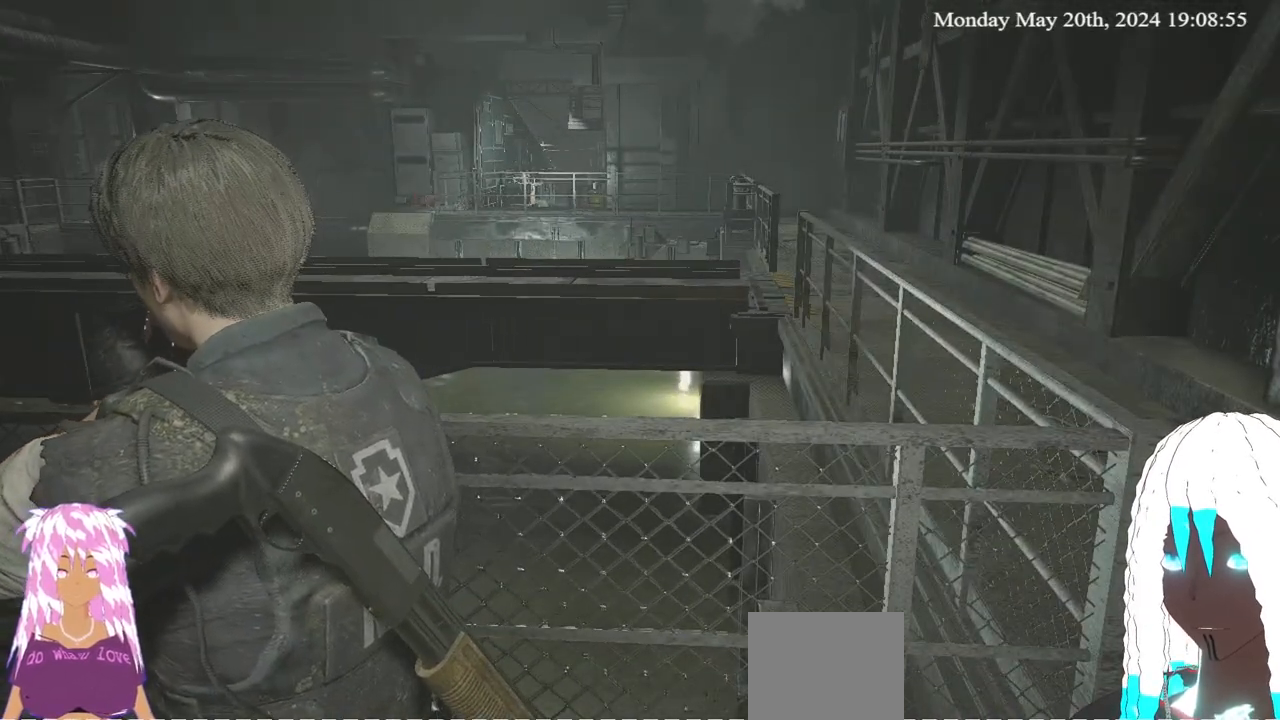
{"buttons": [], "left_stick": "center", "right_stick": "left", "events": []}
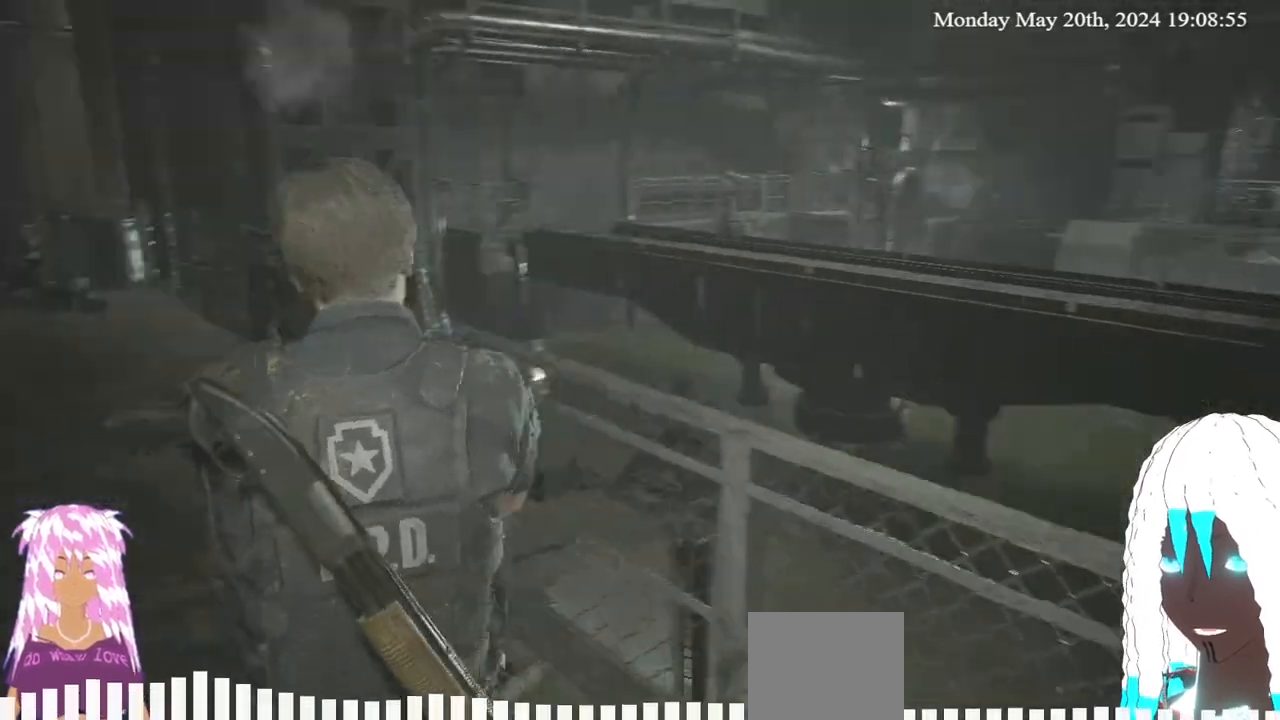
{"buttons": [], "left_stick": "center", "right_stick": "left", "events": [[67, "right_stick", "center"], [350, "right_stick", "left"]]}
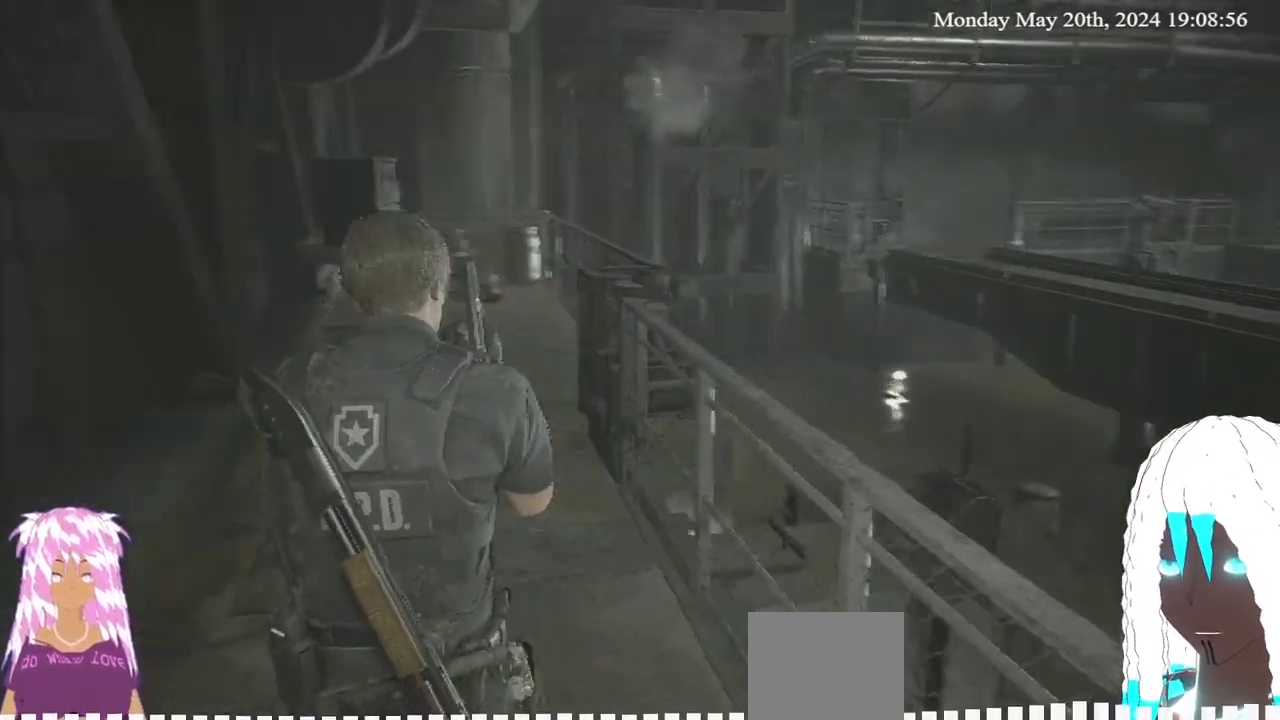
{"buttons": [], "left_stick": "up", "right_stick": "center", "events": [[50, "right_stick", "center"], [333, "left_stick", "up"]]}
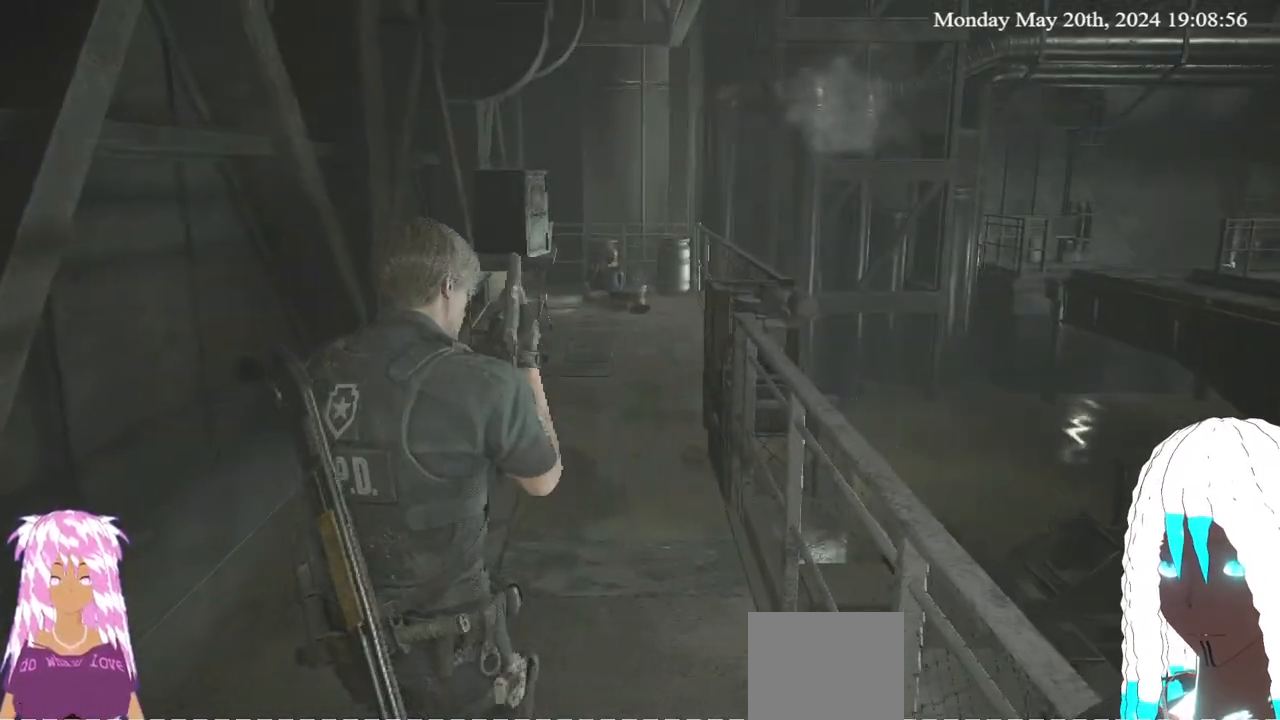
{"buttons": [], "left_stick": "up", "right_stick": "center", "events": []}
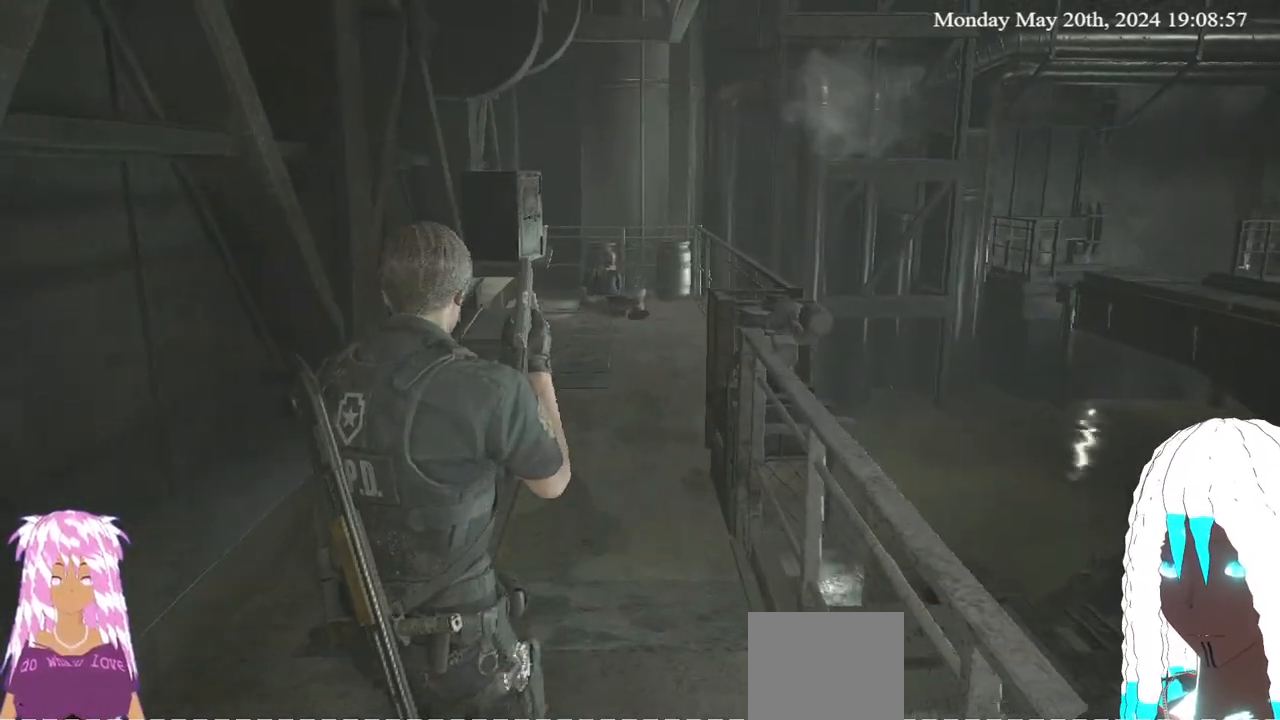
{"buttons": [], "left_stick": "up", "right_stick": "center", "events": []}
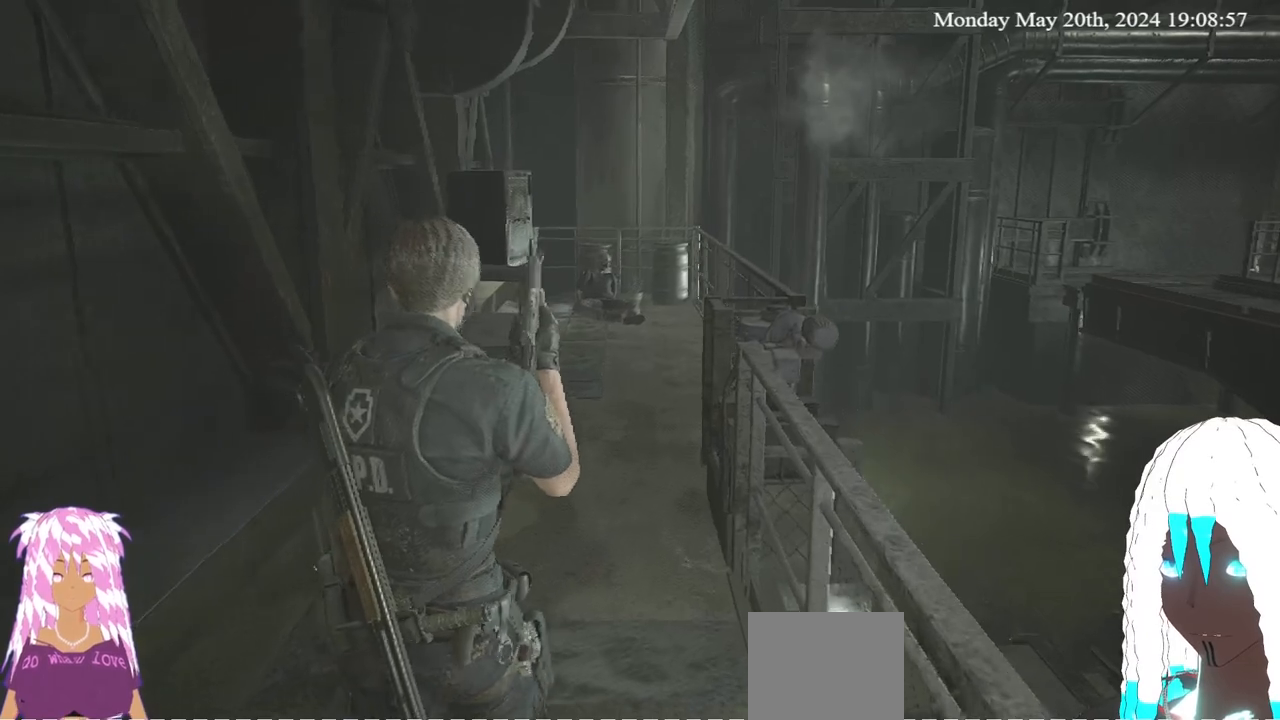
{"buttons": [], "left_stick": "up", "right_stick": "center", "events": []}
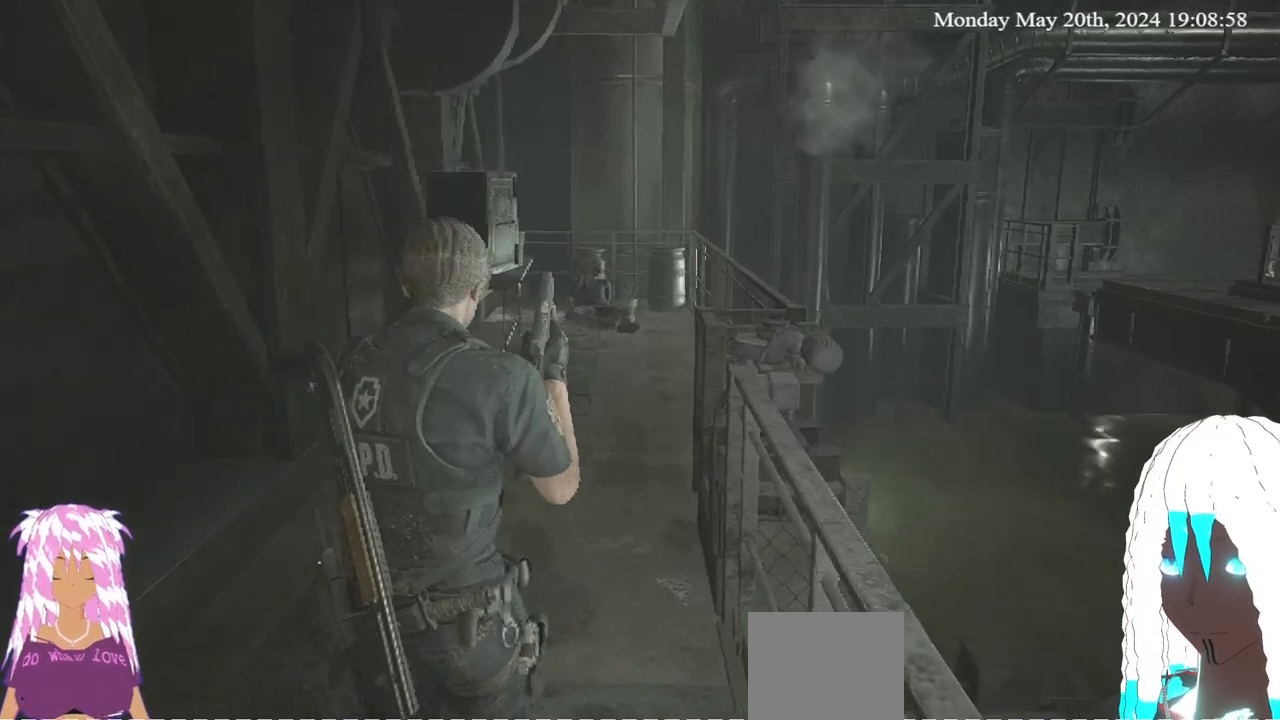
{"buttons": [], "left_stick": "up", "right_stick": "center", "events": [[50, "right_stick", "down-left"], [133, "right_stick", "center"]]}
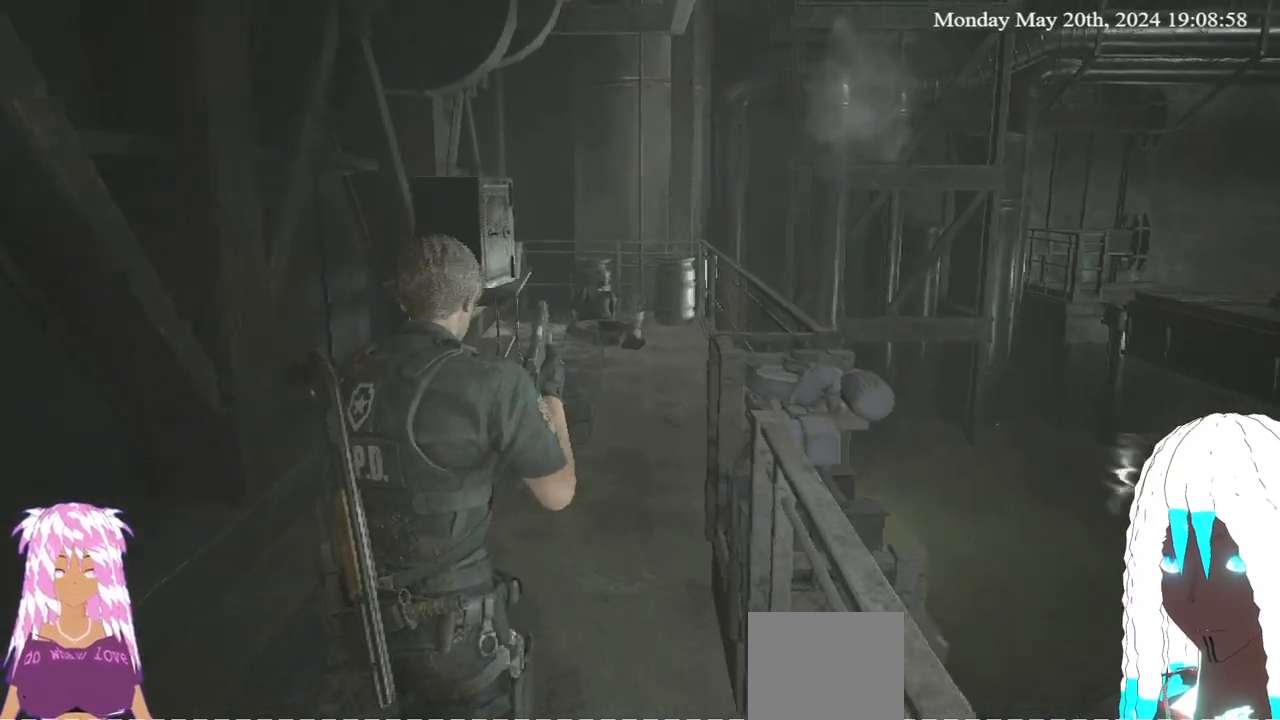
{"buttons": [], "left_stick": "up", "right_stick": "center", "events": []}
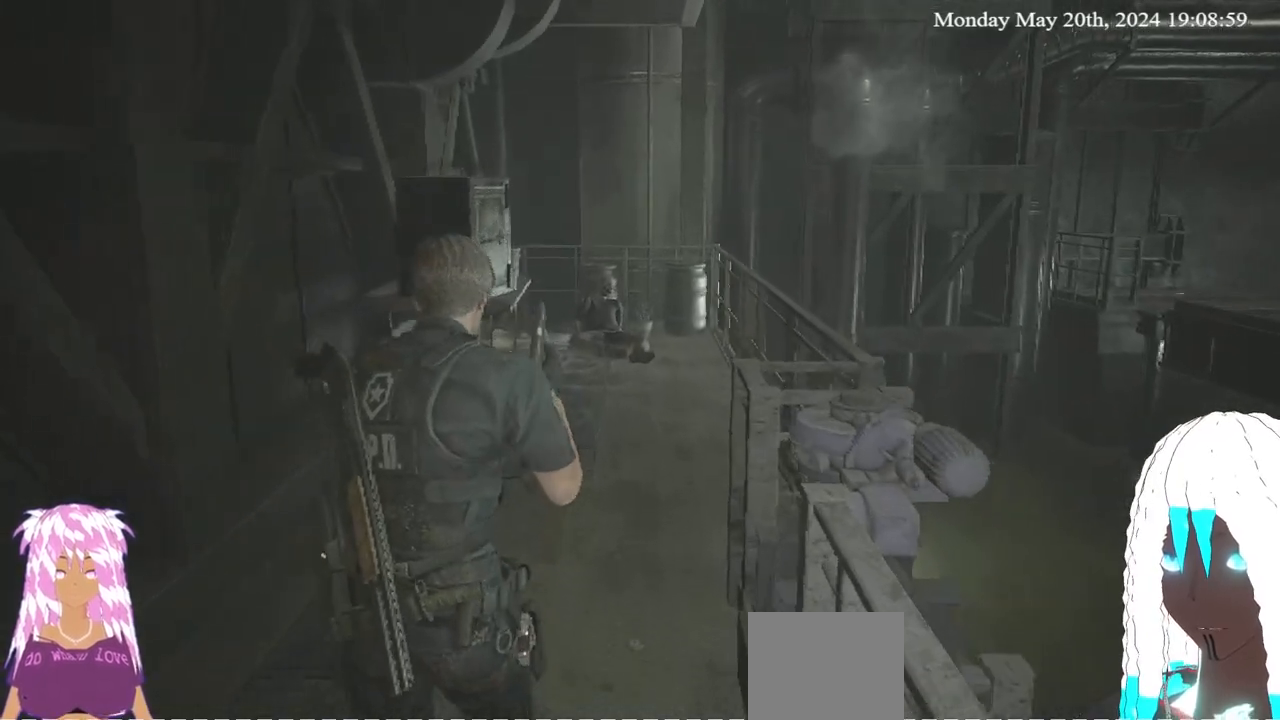
{"buttons": [], "left_stick": "up", "right_stick": "center", "events": []}
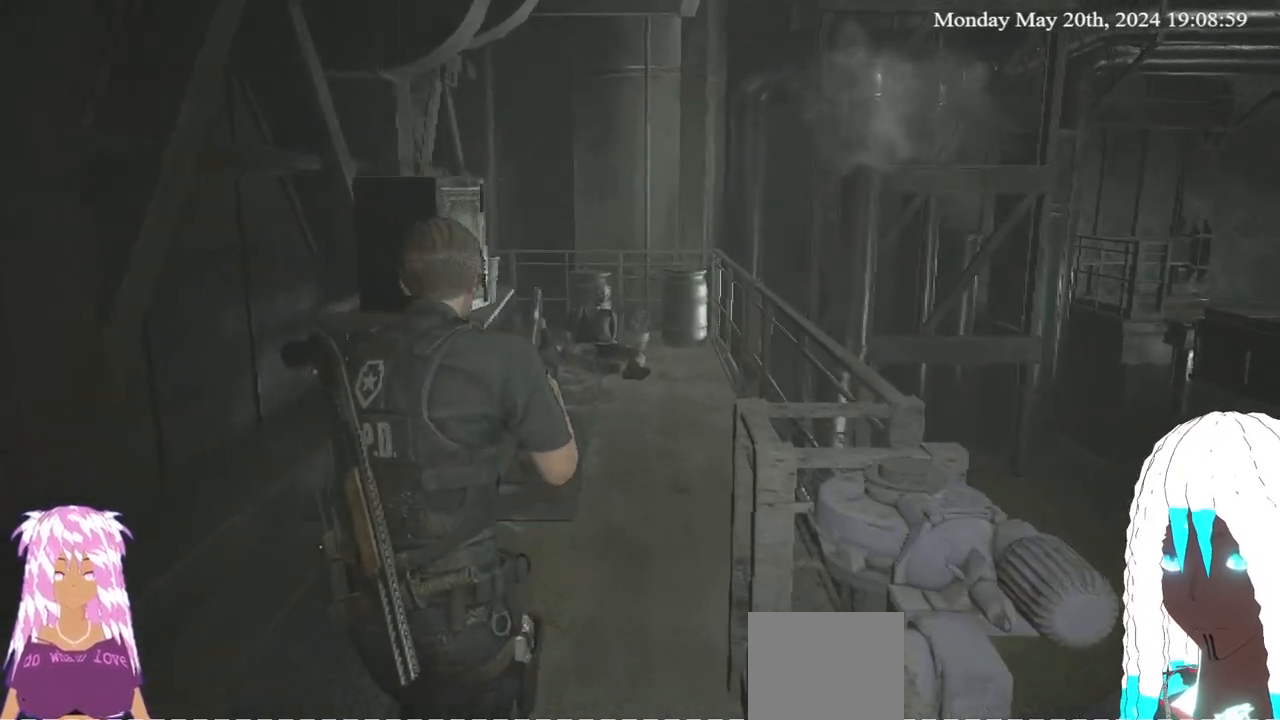
{"buttons": [], "left_stick": "up", "right_stick": "center", "events": []}